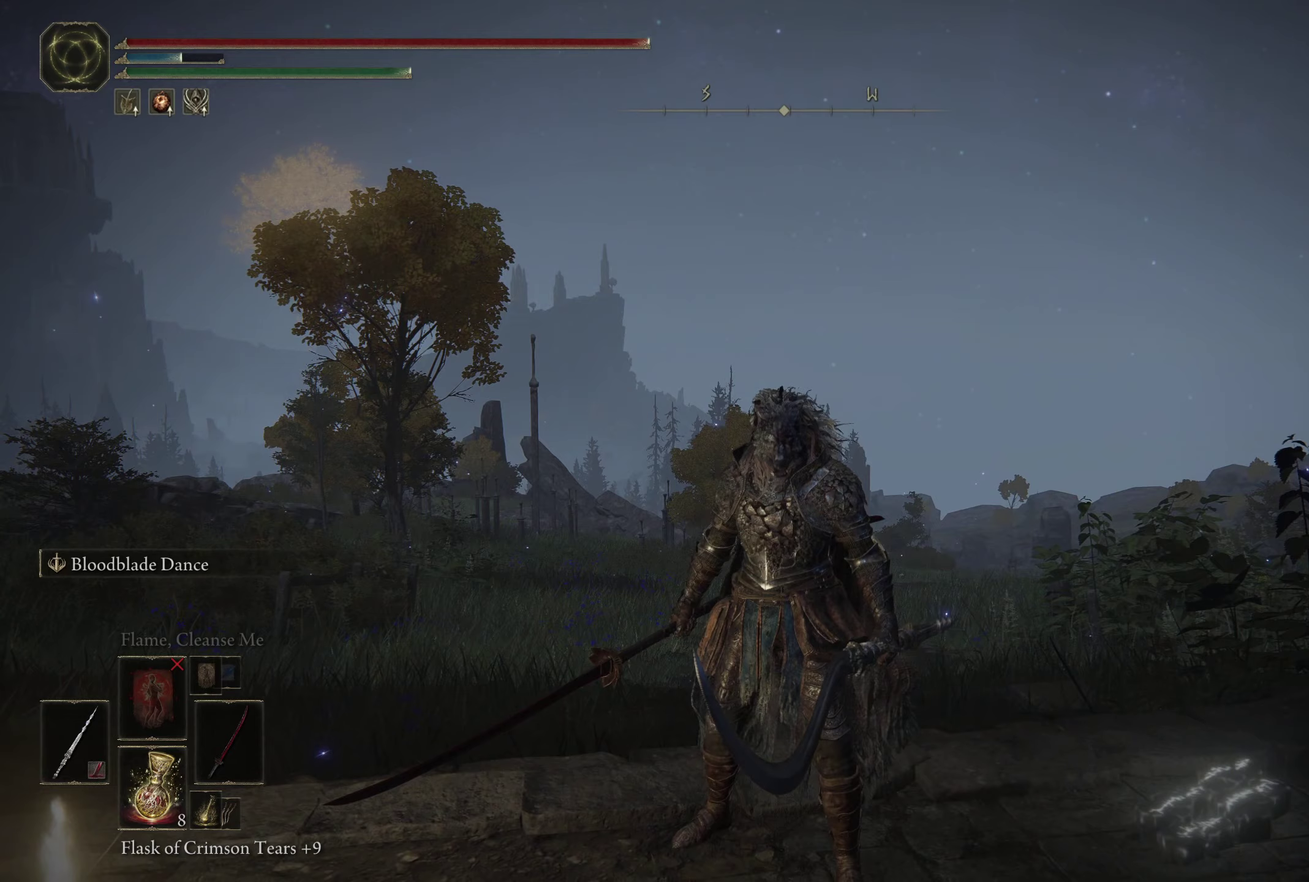
Gameplay with a controller (Xbox layout); each line is a JSON object with the inputs held at the frame after it (dt_ms = milliseconds from this image to that frame). "events" lists button and stick changes between this image and that frame as [ms after this image, input, new state], when the widget could be followed in between.
{"dt_ms": 267, "buttons": [], "left_stick": "center", "right_stick": "center", "events": []}
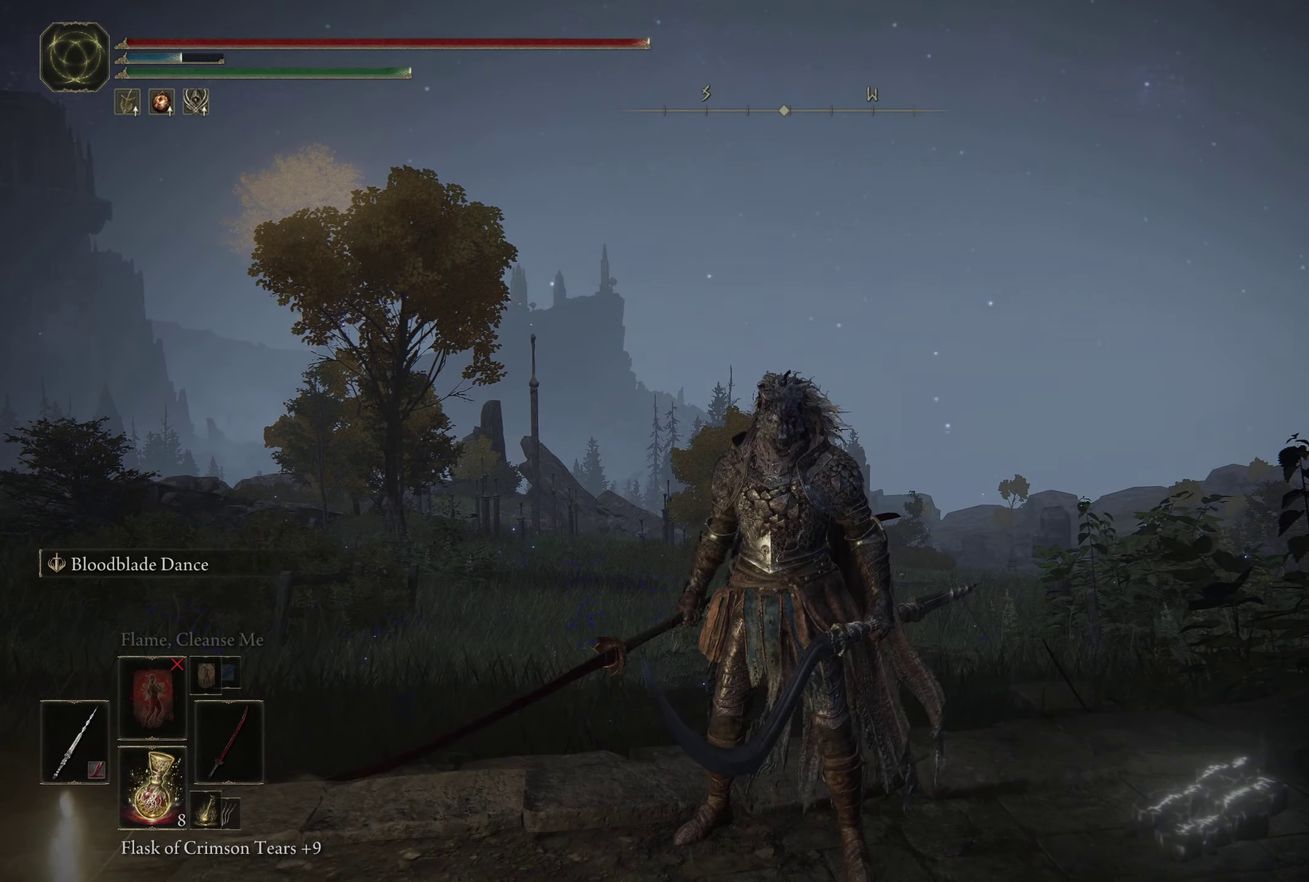
{"dt_ms": 483, "buttons": [], "left_stick": "center", "right_stick": "center", "events": [[133, "START", "down"], [233, "START", "up"], [300, "DPAD_LEFT", "down"], [400, "DPAD_LEFT", "up"]]}
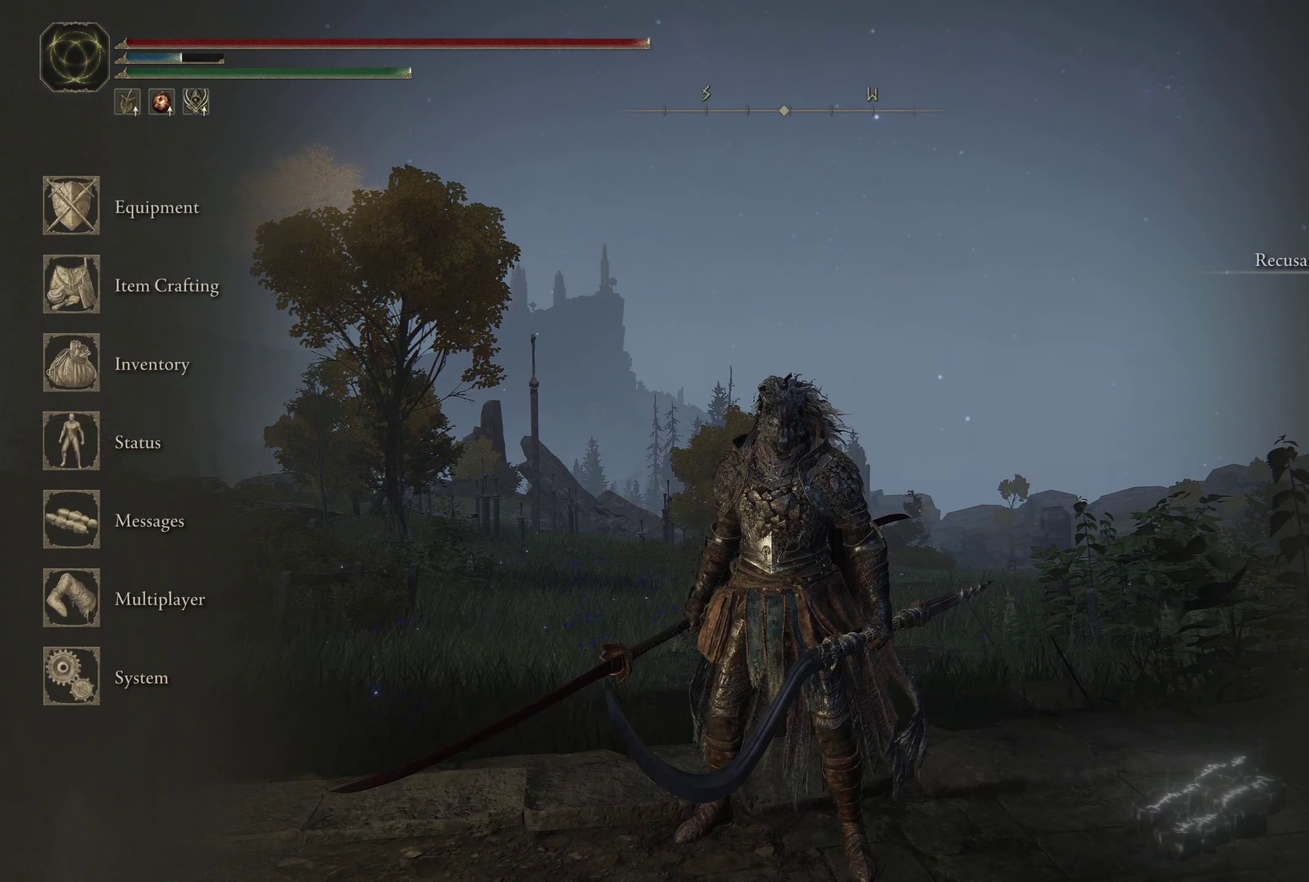
{"dt_ms": 700, "buttons": ["R1"], "left_stick": "center", "right_stick": "center"}
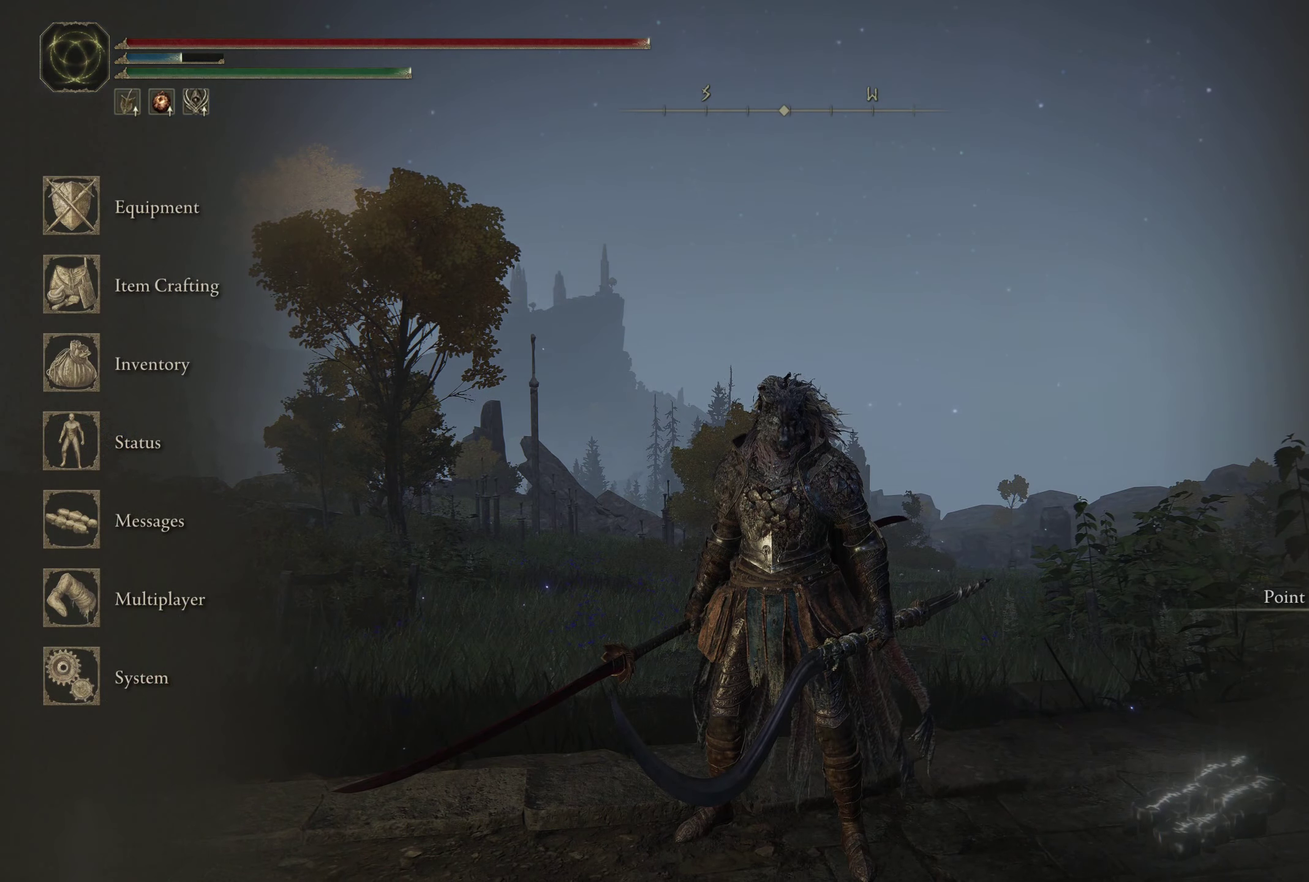
{"dt_ms": 500, "buttons": [], "left_stick": "center", "right_stick": "center"}
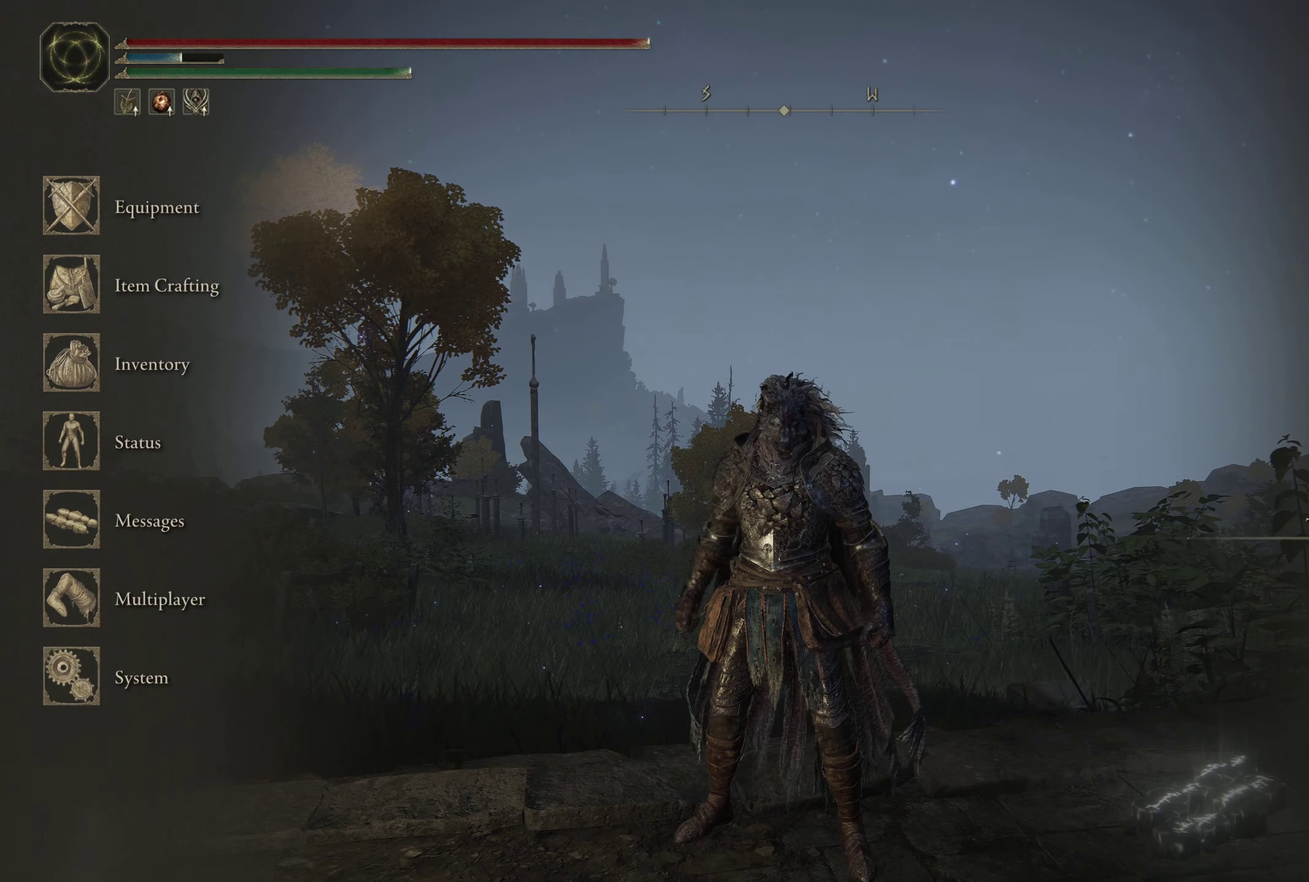
{"dt_ms": 317, "buttons": [], "left_stick": "center", "right_stick": "center"}
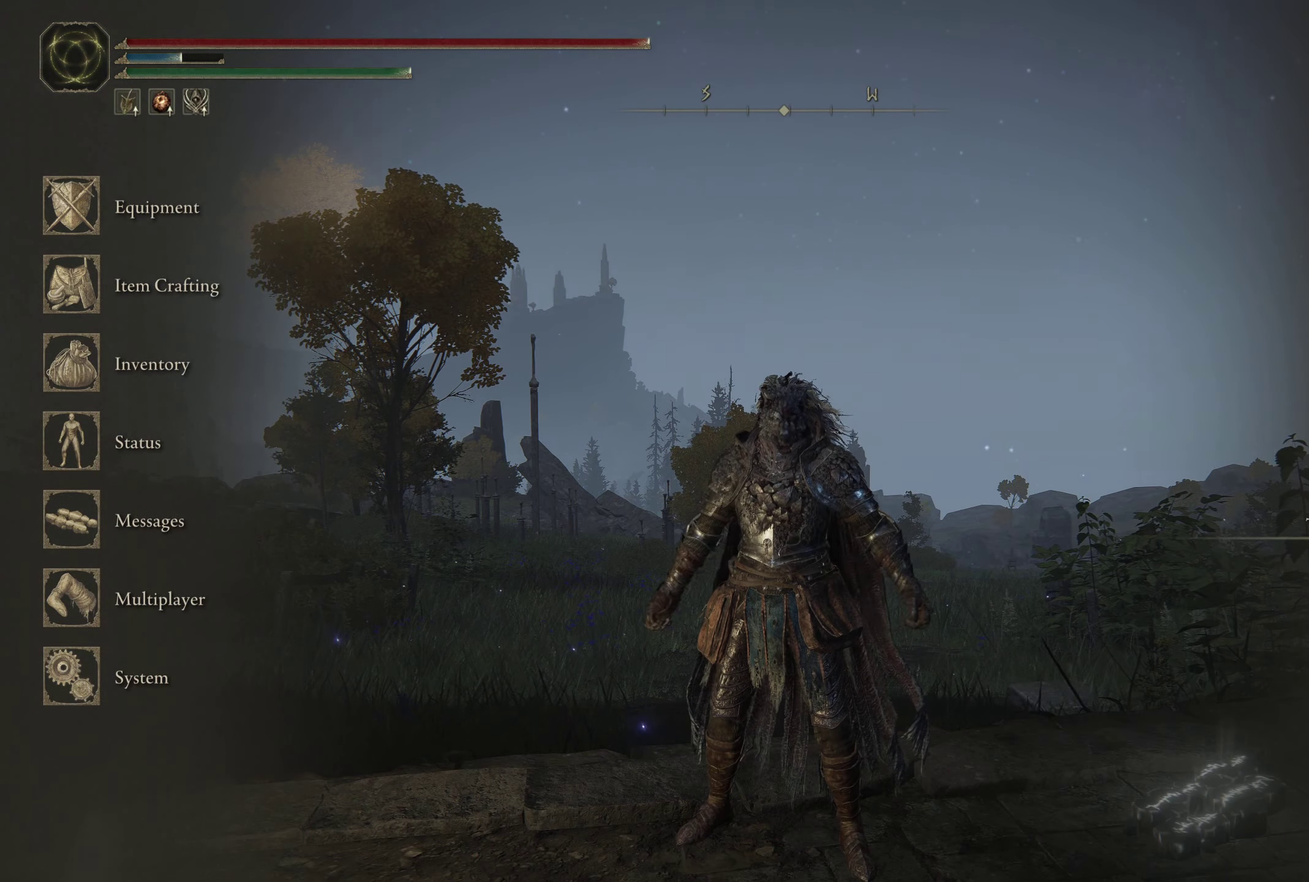
{"dt_ms": 500, "buttons": [], "left_stick": "center", "right_stick": "center", "events": [[183, "START", "down"], [300, "START", "up"]]}
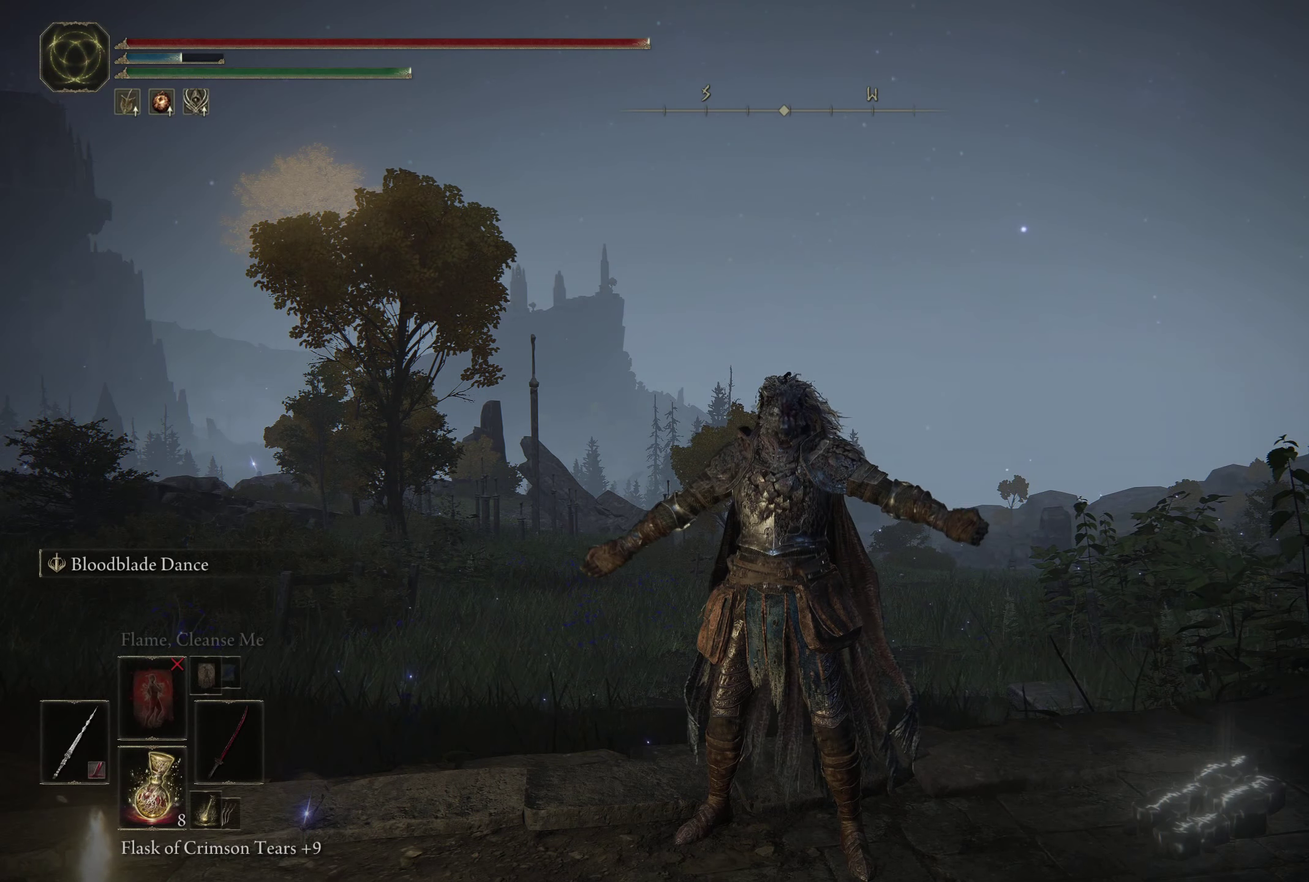
{"dt_ms": 500, "buttons": [], "left_stick": "center", "right_stick": "center"}
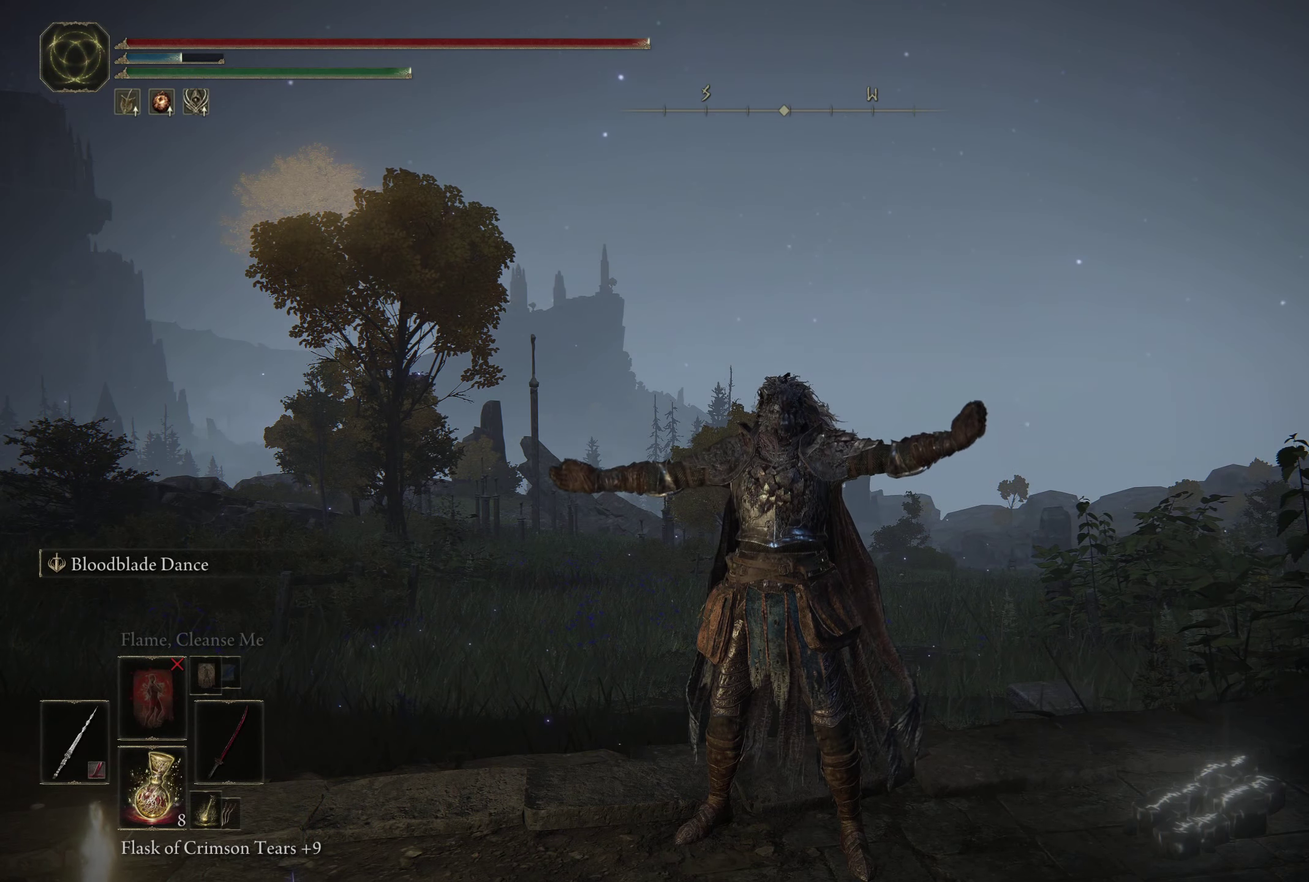
{"dt_ms": 583, "buttons": [], "left_stick": "center", "right_stick": "up", "events": [[466, "right_stick", "up"]]}
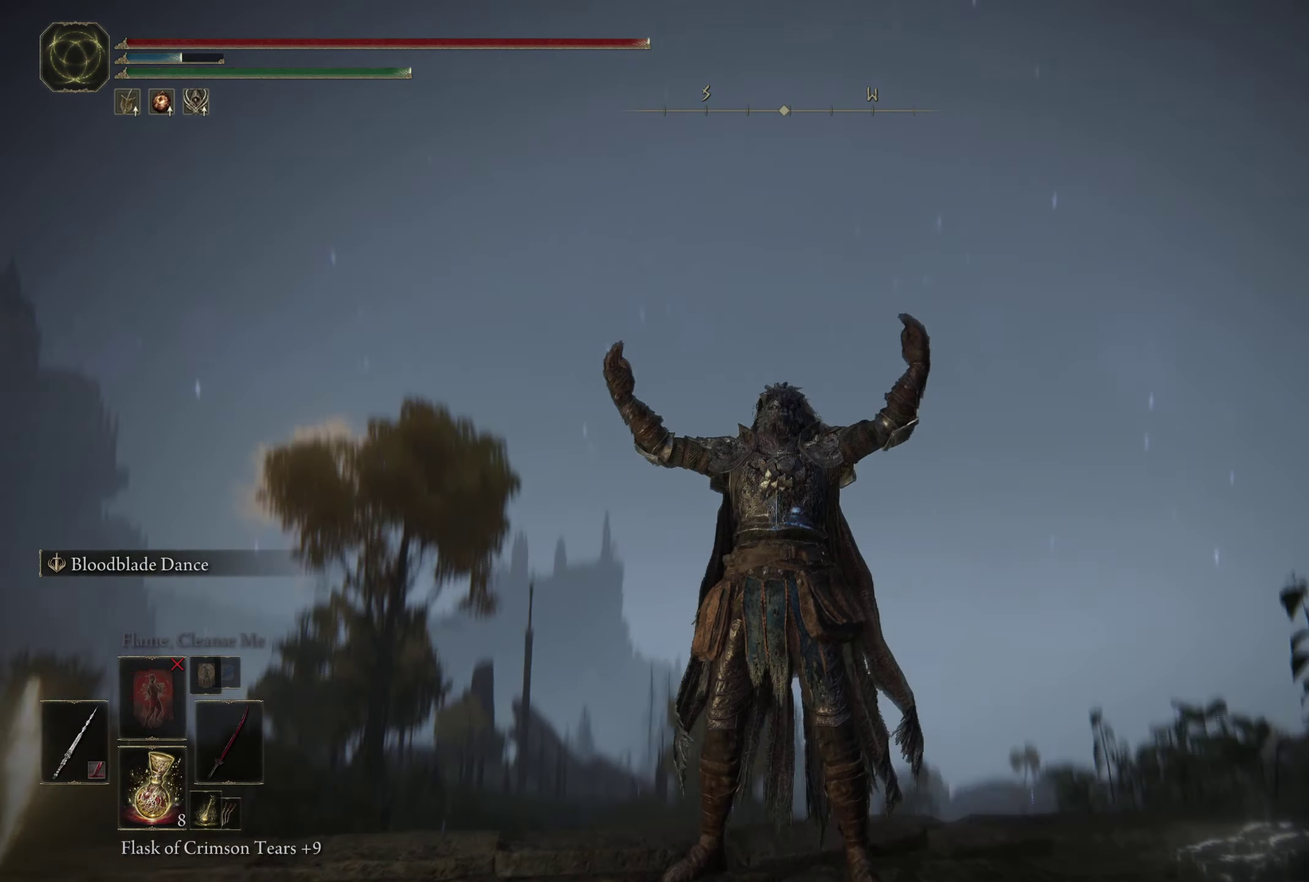
{"dt_ms": 400, "buttons": ["R1"], "left_stick": "center", "right_stick": "up", "events": [[117, "right_stick", "center"], [400, "R1", "down"], [400, "right_stick", "up"]]}
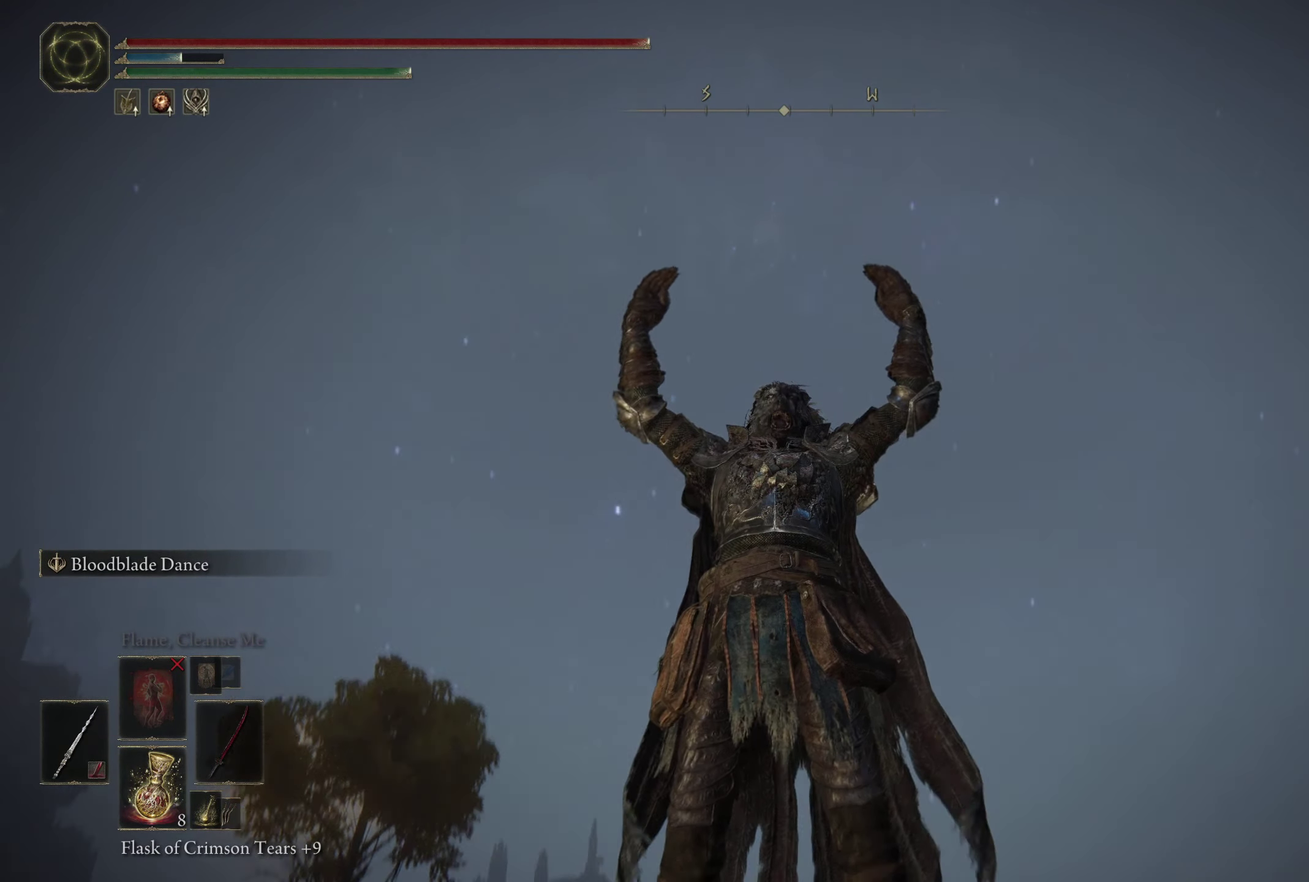
{"dt_ms": 517, "buttons": ["R1"], "left_stick": "center", "right_stick": "center", "events": [[333, "right_stick", "center"]]}
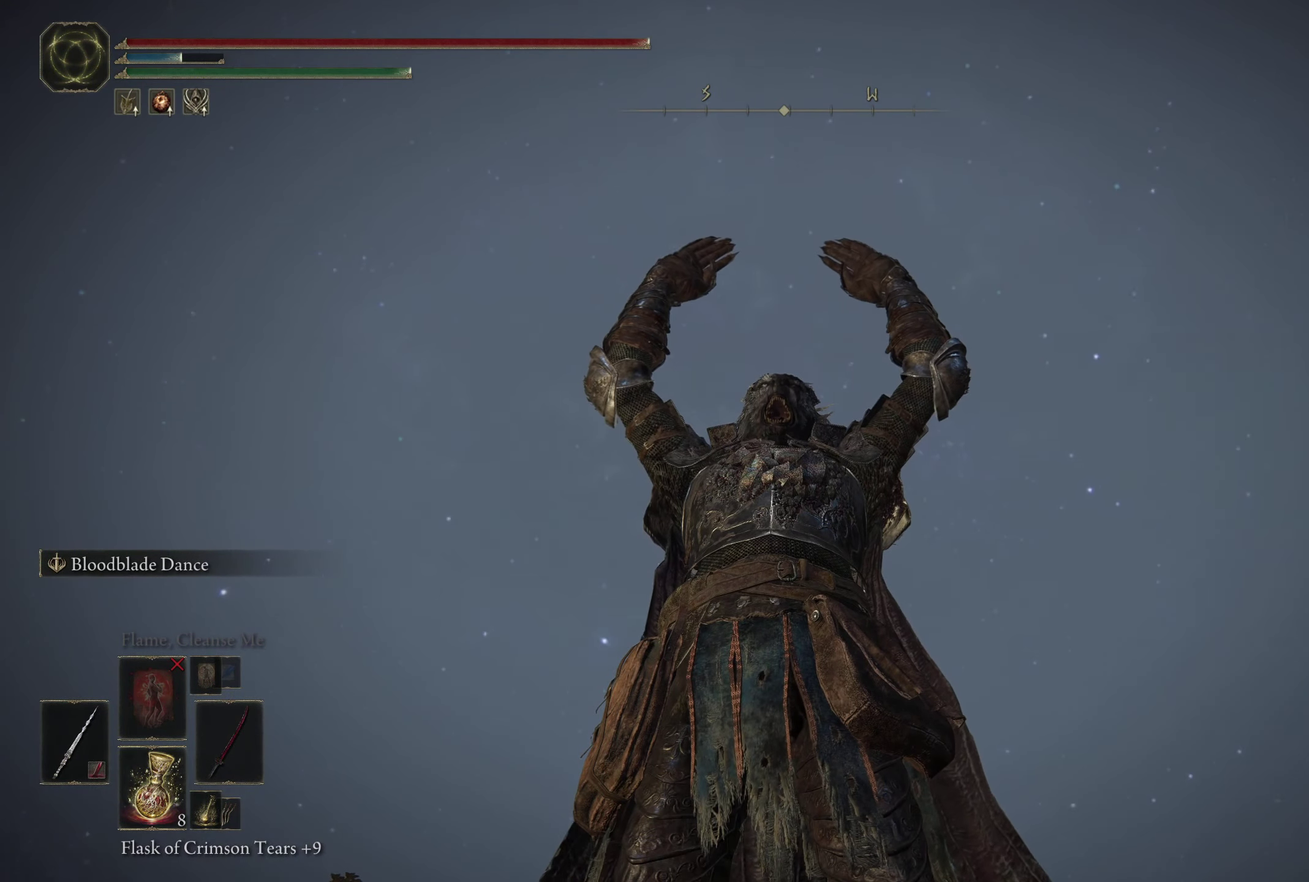
{"dt_ms": 500, "buttons": ["R1"], "left_stick": "center", "right_stick": "center"}
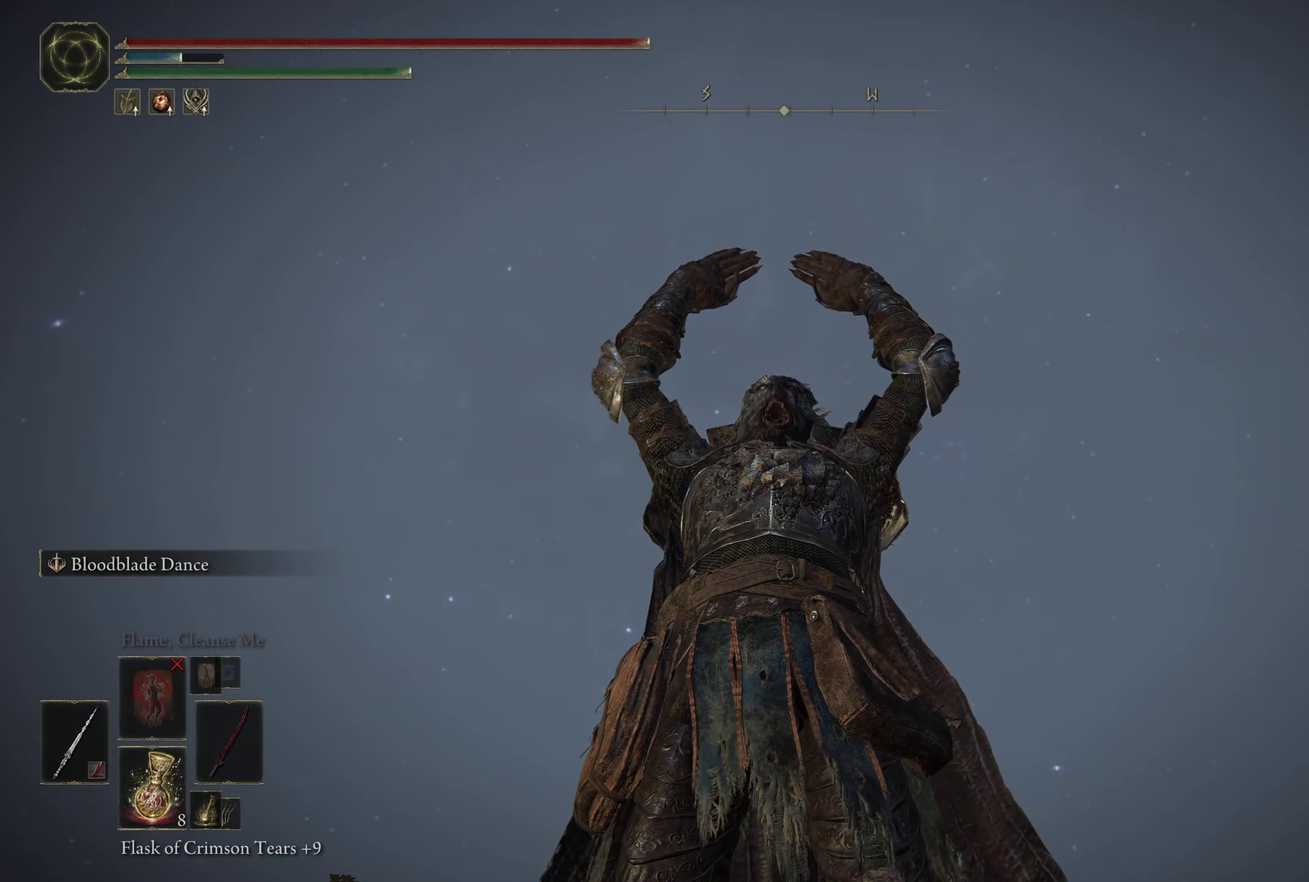
{"dt_ms": 500, "buttons": ["R1"], "left_stick": "center", "right_stick": "center"}
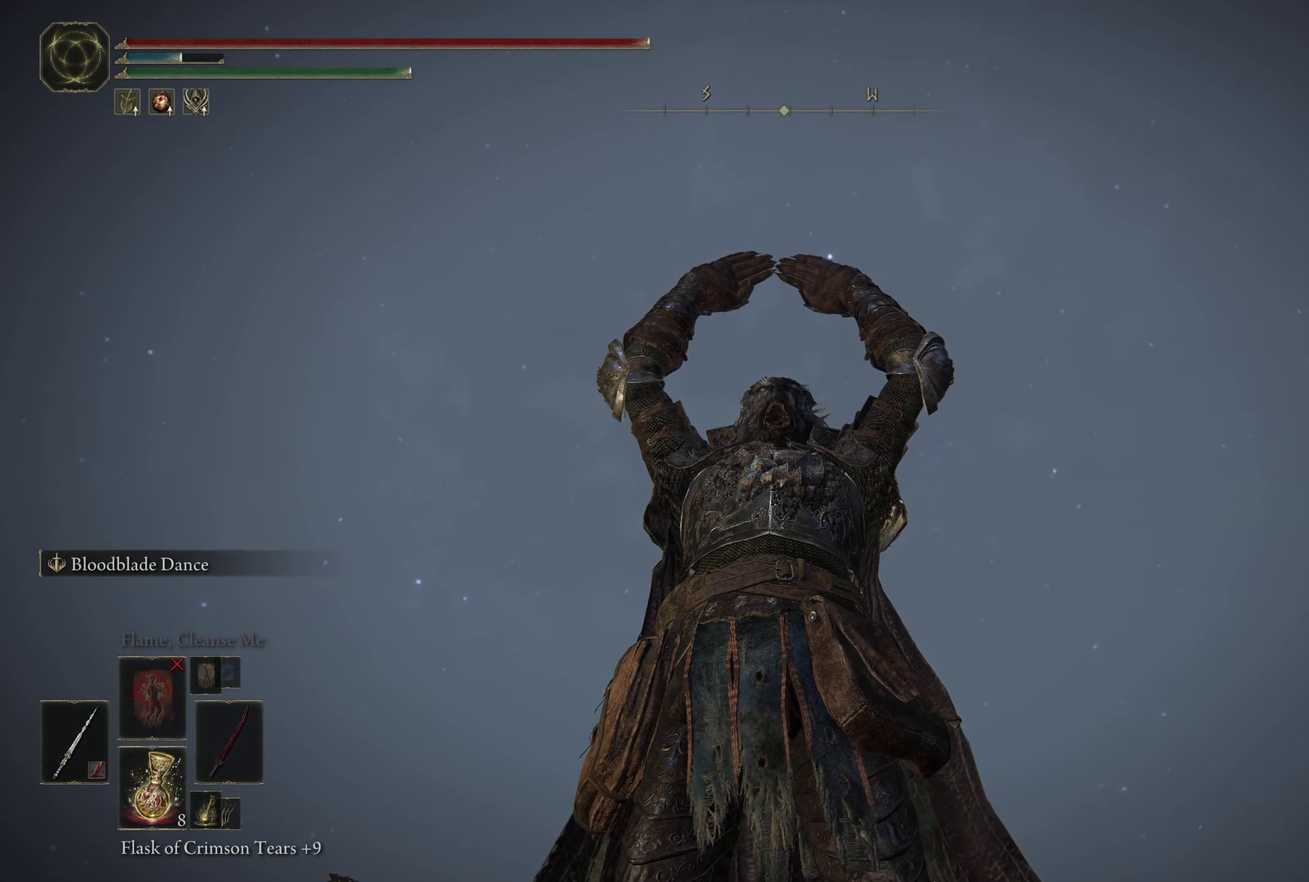
{"dt_ms": 500, "buttons": ["R1"], "left_stick": "center", "right_stick": "center", "events": []}
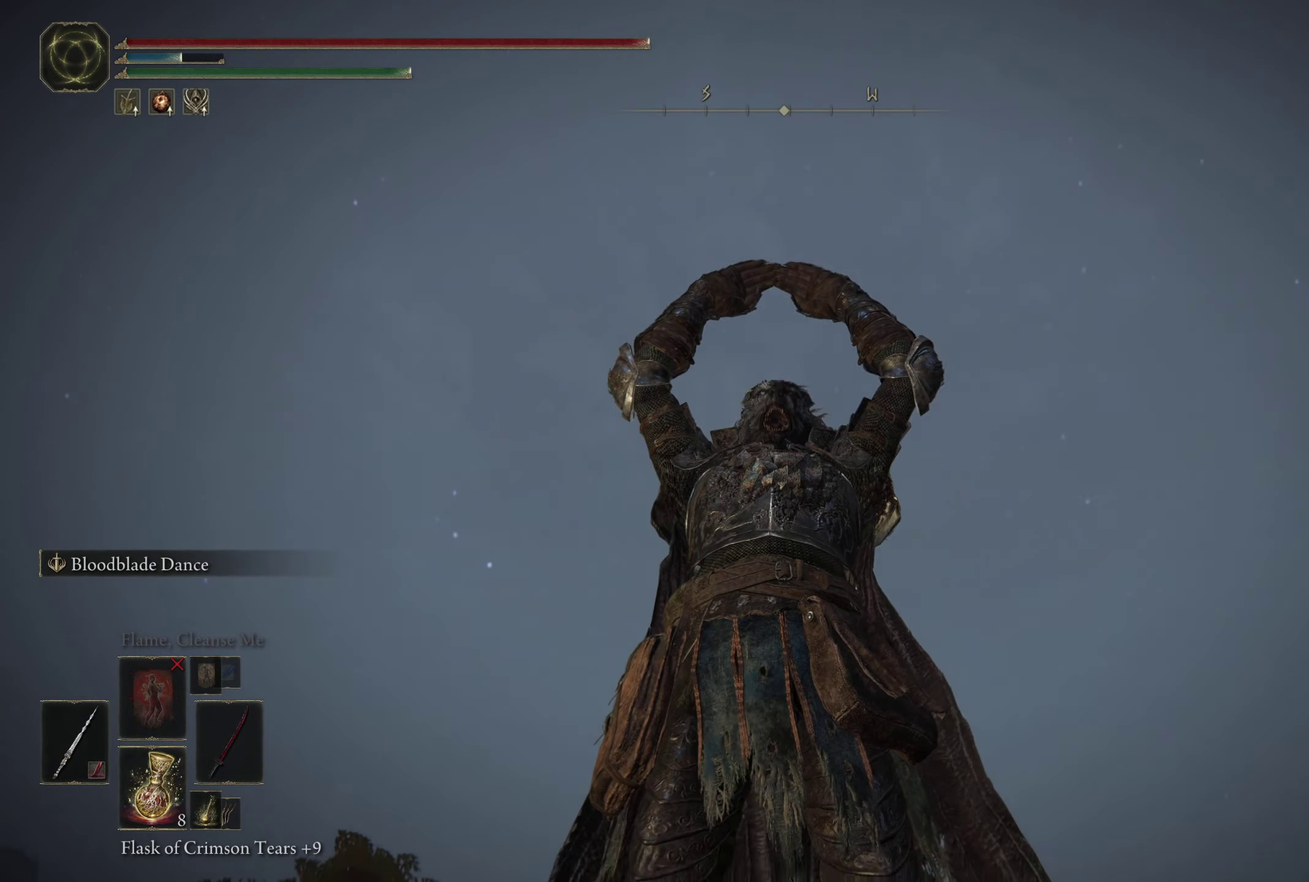
{"dt_ms": 283, "buttons": [], "left_stick": "center", "right_stick": "down-right", "events": [[67, "right_stick", "down-right"], [183, "R1", "up"]]}
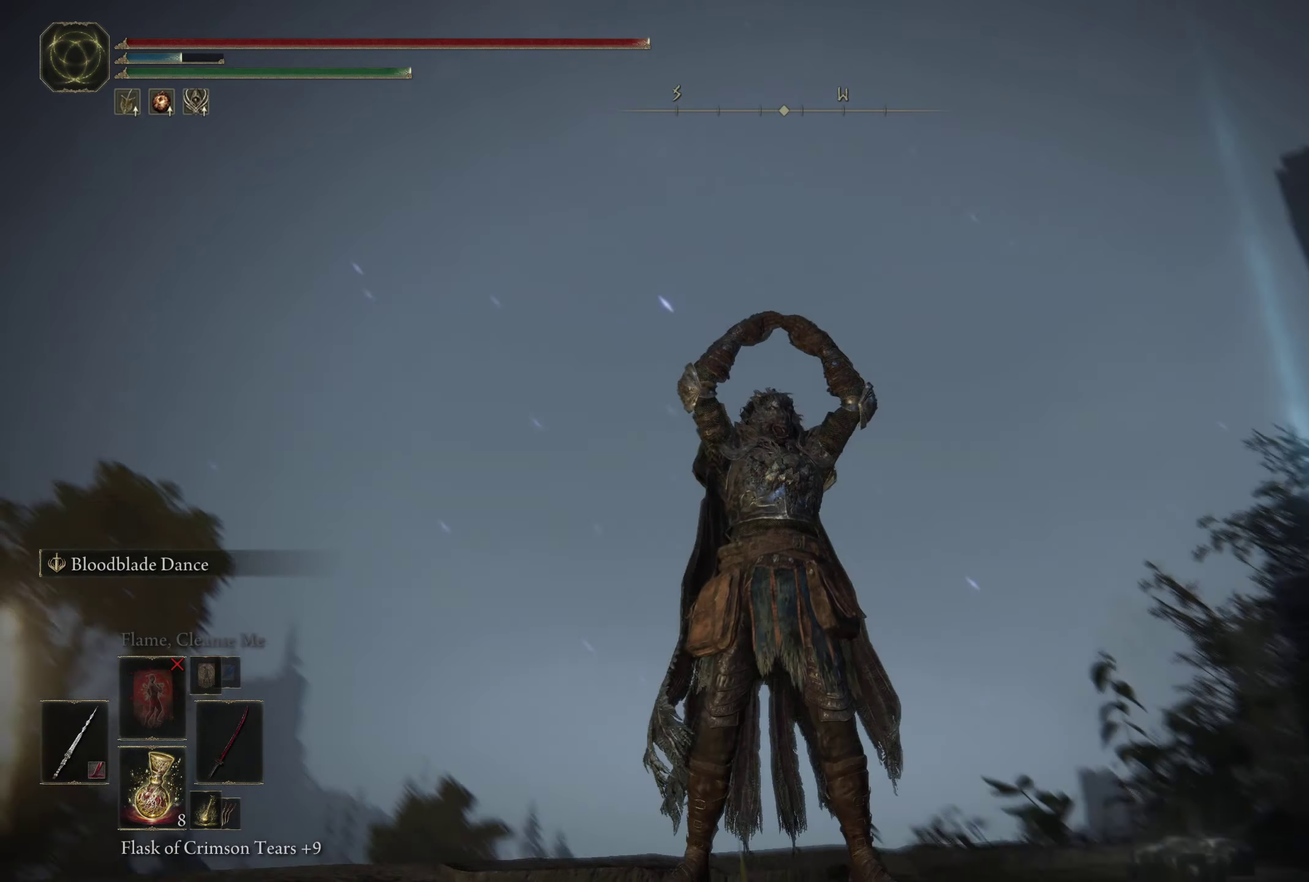
{"dt_ms": 717, "buttons": [], "left_stick": "center", "right_stick": "center", "events": [[234, "right_stick", "center"]]}
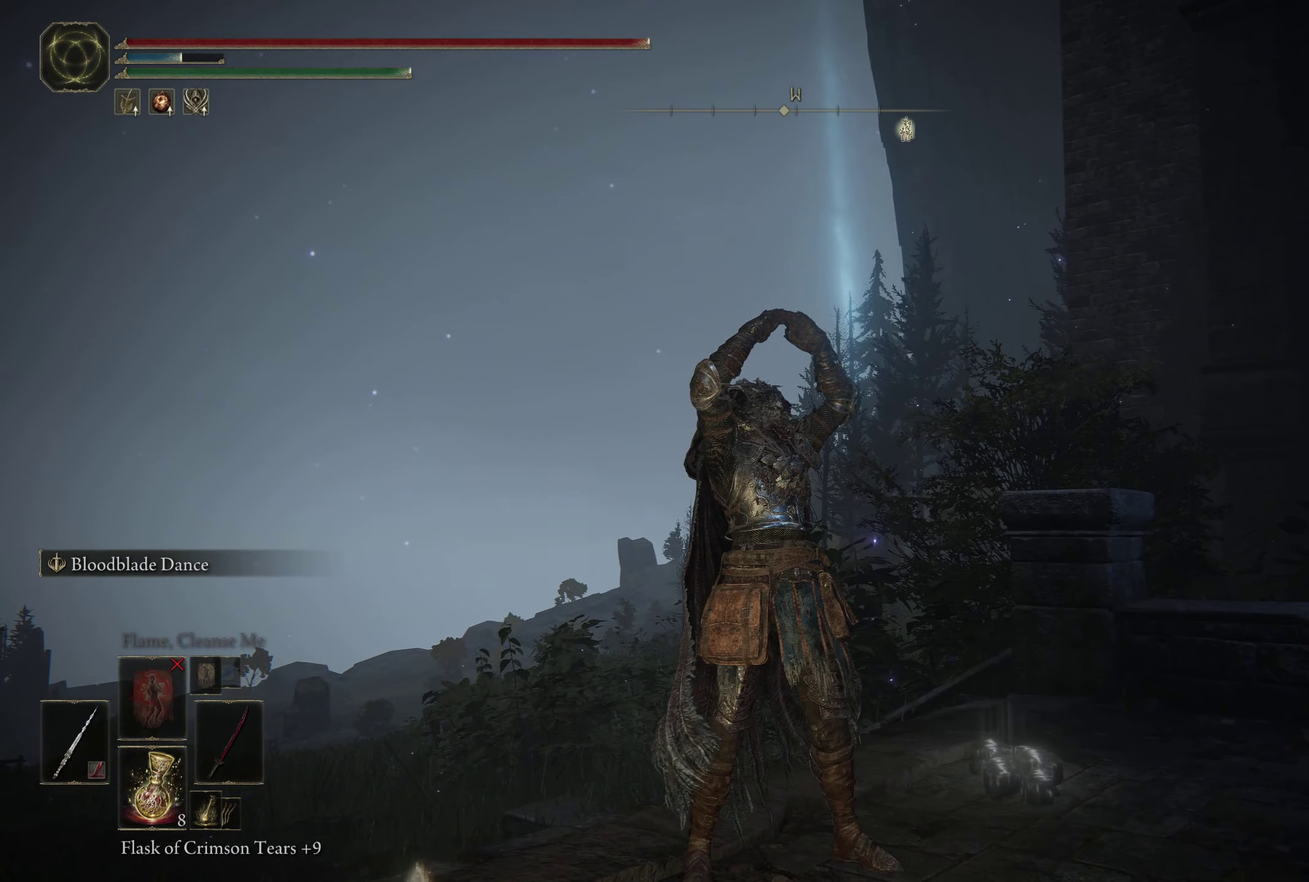
{"dt_ms": 500, "buttons": [], "left_stick": "center", "right_stick": "left", "events": [[217, "right_stick", "left"]]}
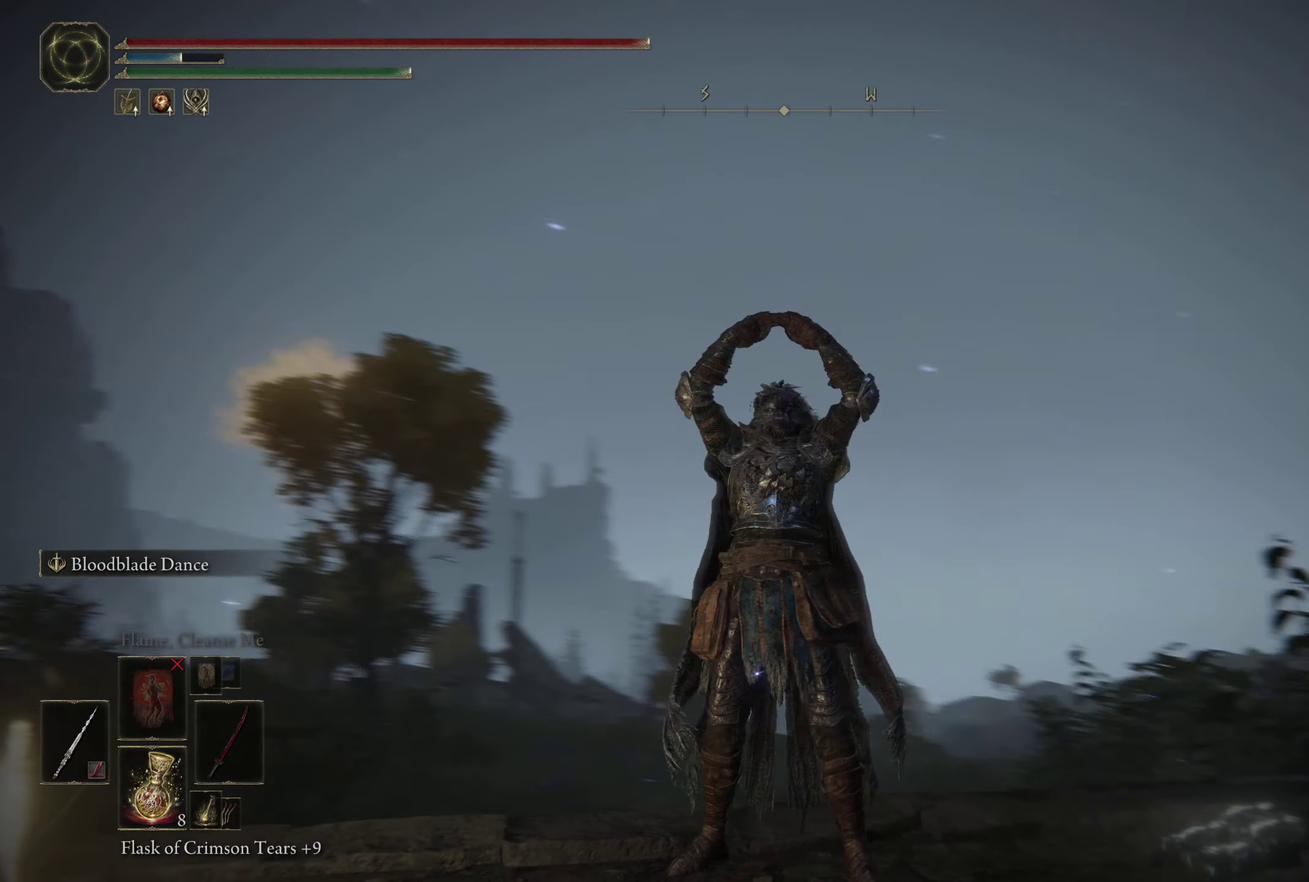
{"dt_ms": 283, "buttons": ["R1"], "left_stick": "center", "right_stick": "left"}
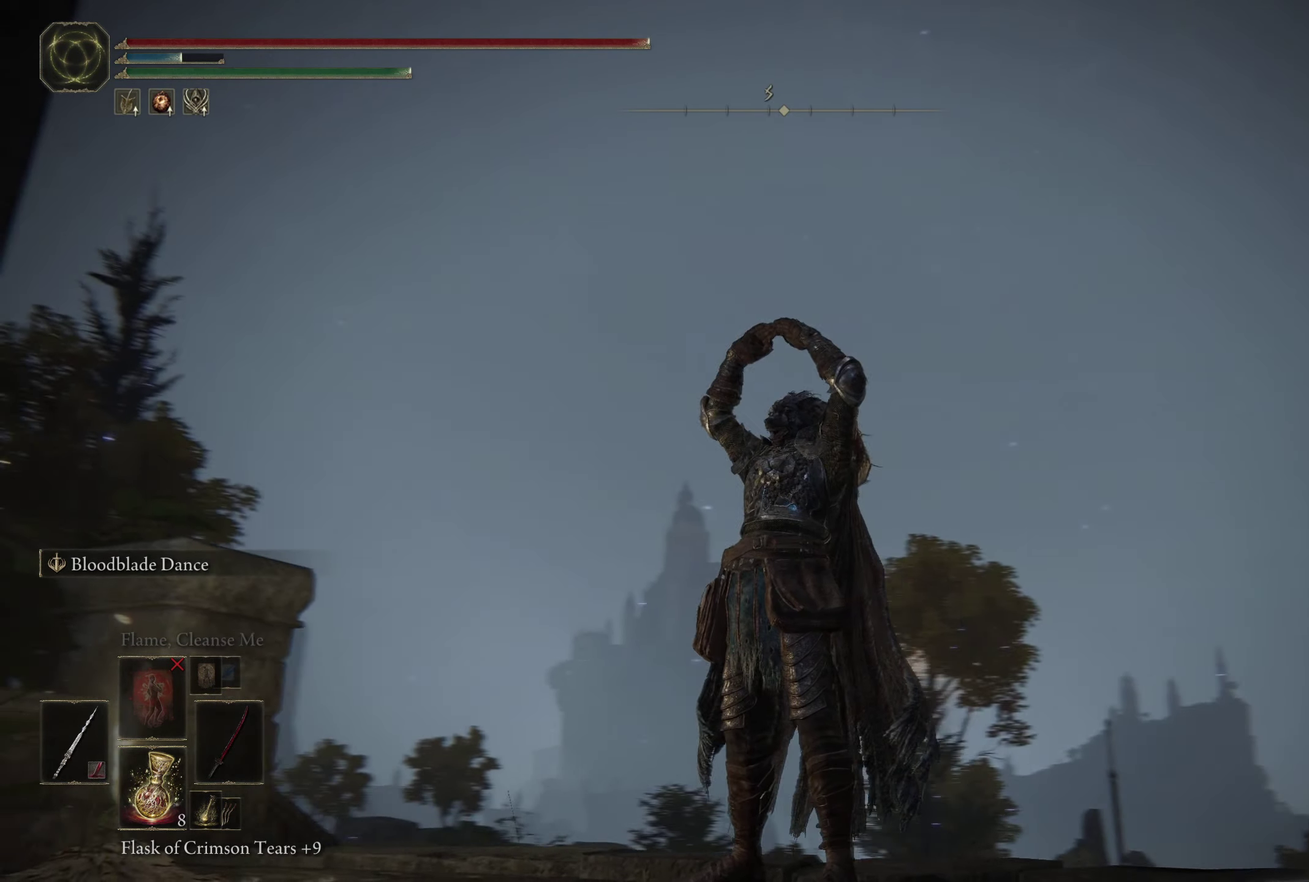
{"dt_ms": 900, "buttons": [], "left_stick": "center", "right_stick": "down-right"}
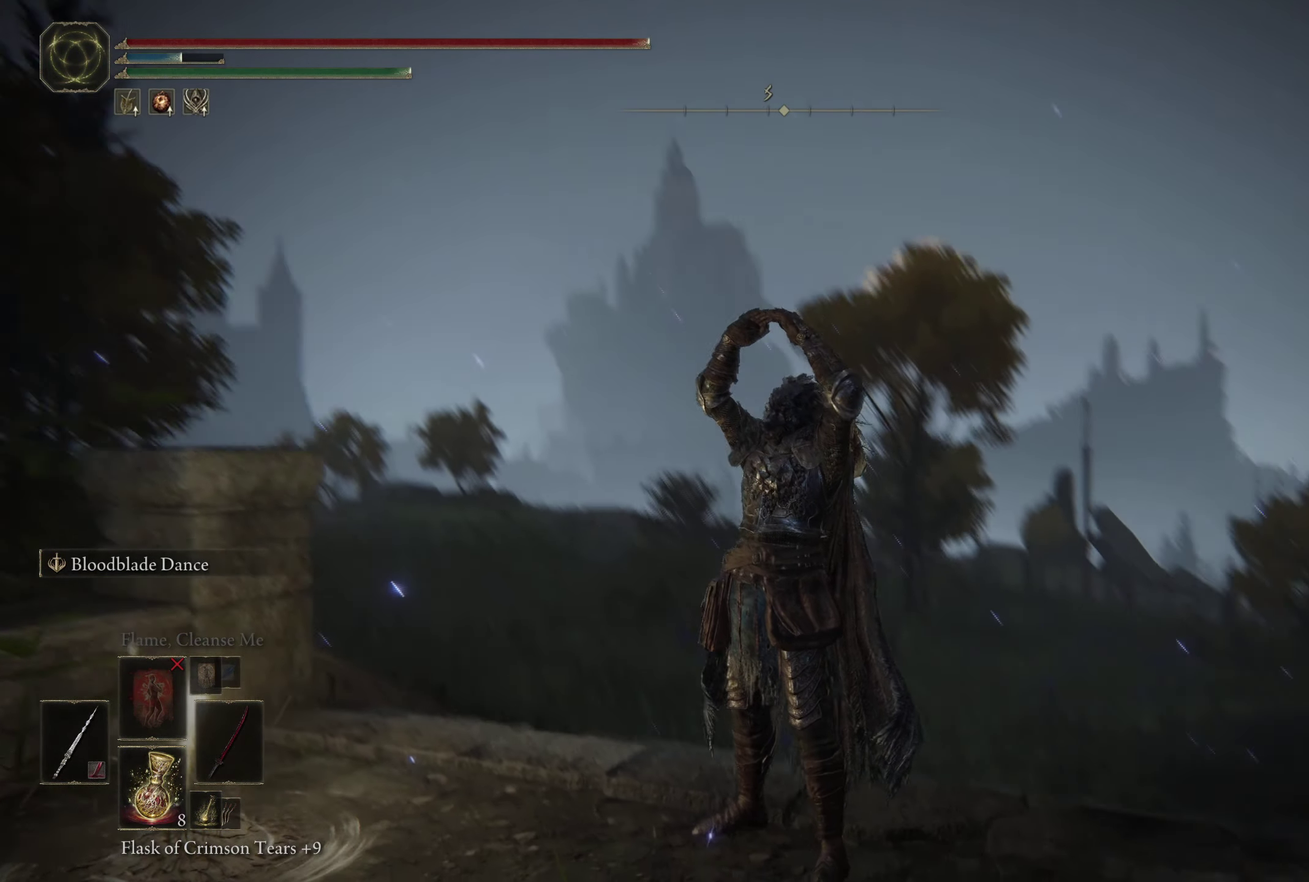
{"dt_ms": 317, "buttons": [], "left_stick": "center", "right_stick": "center", "events": [[200, "right_stick", "center"]]}